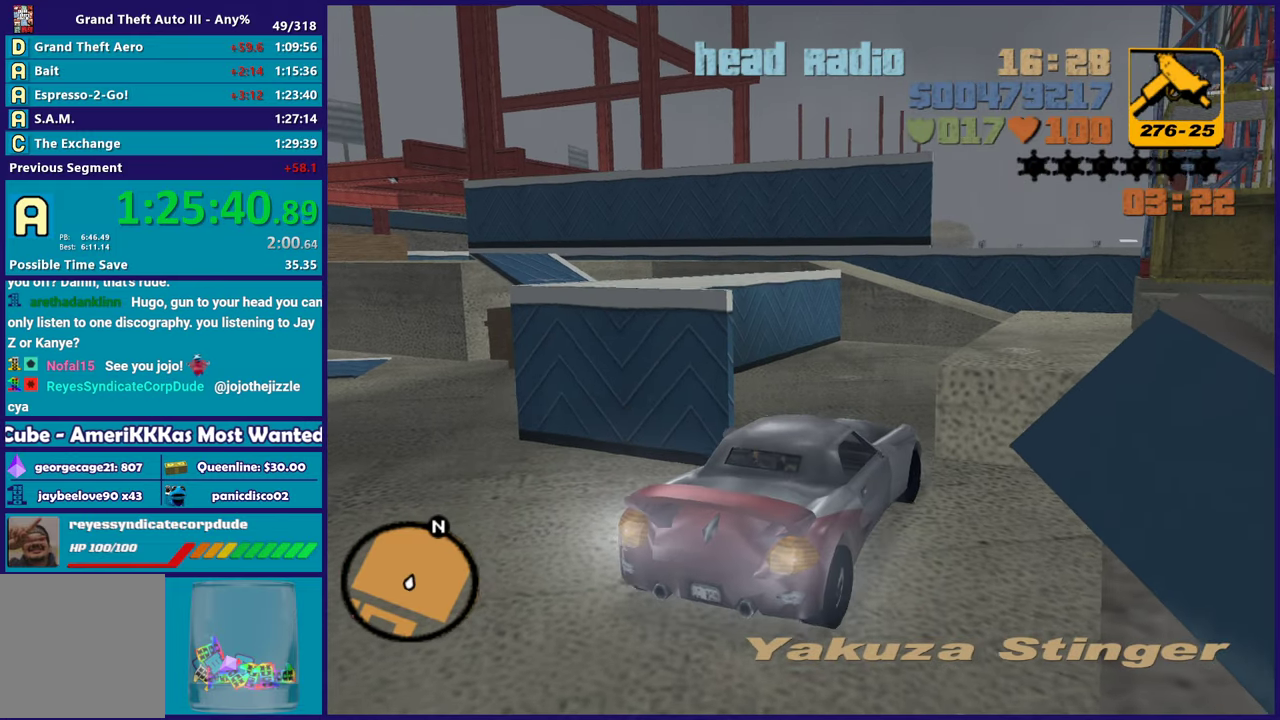
Gameplay with a controller (Xbox layout); each line is a JSON object with the inputs held at the frame after it. "events" lists button and stick changes between this image and that frame as [ms after this image, input, new state], when the widget could be followed in between.
{"buttons": ["L2"], "left_stick": "center", "right_stick": "center", "events": []}
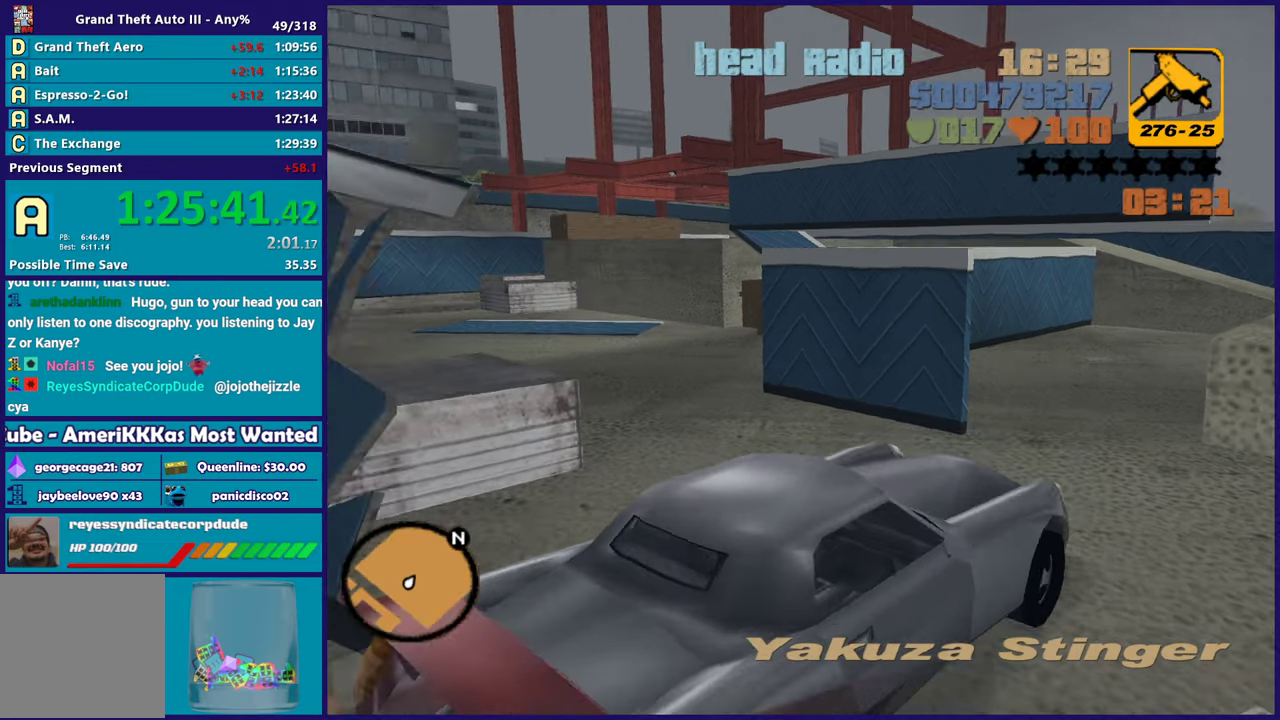
{"buttons": ["L2"], "left_stick": "right", "right_stick": "center", "events": [[317, "left_stick", "right"]]}
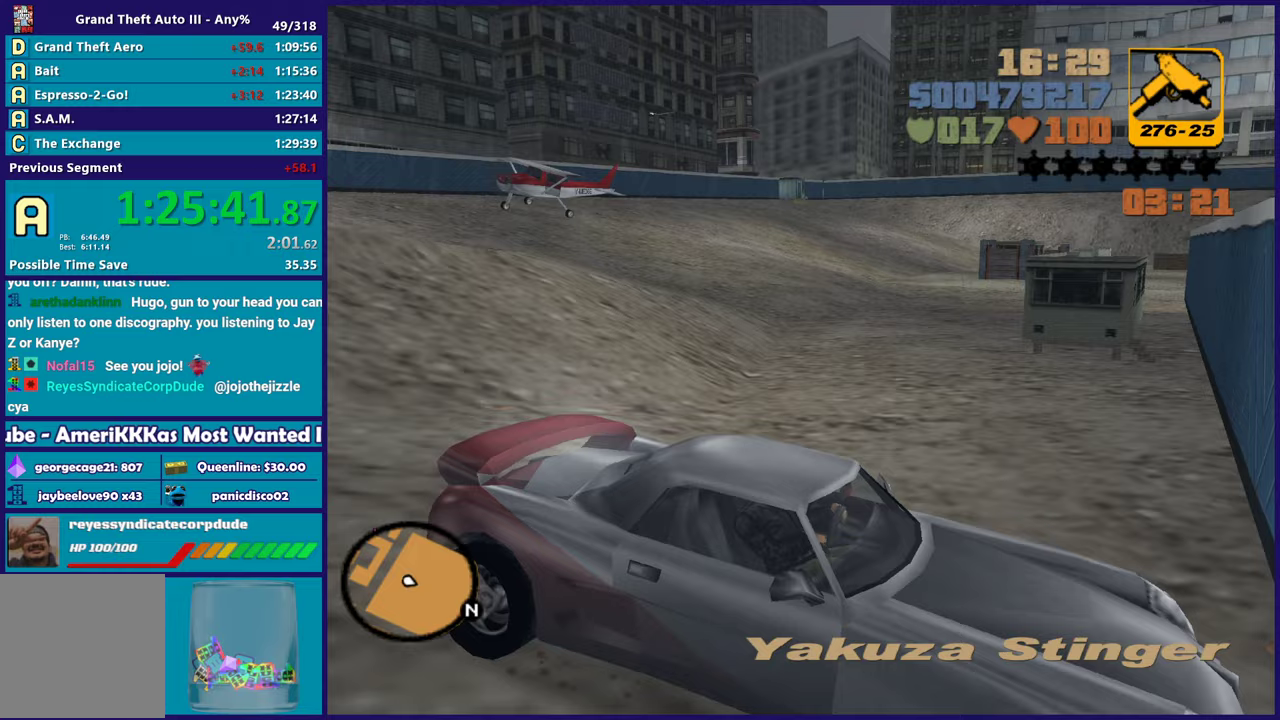
{"buttons": ["R2"], "left_stick": "left", "right_stick": "center", "events": [[283, "R2", "down"], [300, "L2", "up"], [350, "left_stick", "left"]]}
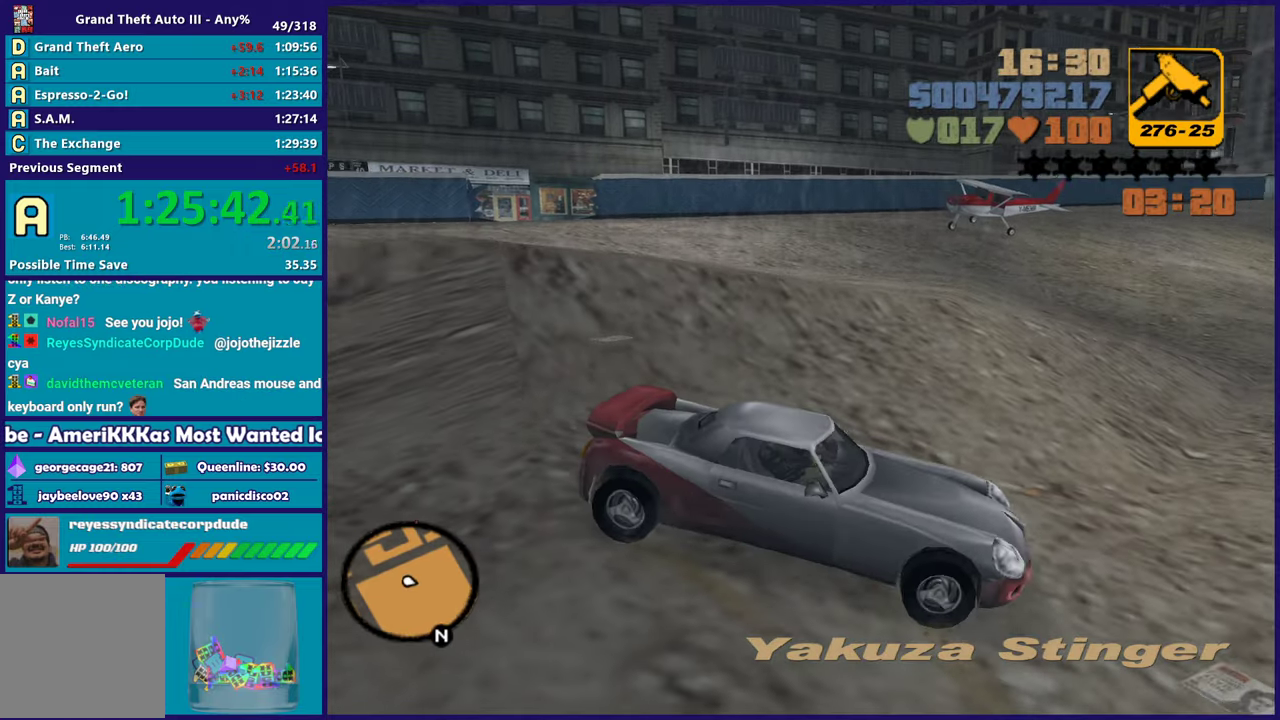
{"buttons": ["R2"], "left_stick": "left", "right_stick": "center", "events": [[50, "left_stick", "right"], [150, "left_stick", "center"], [433, "left_stick", "left"]]}
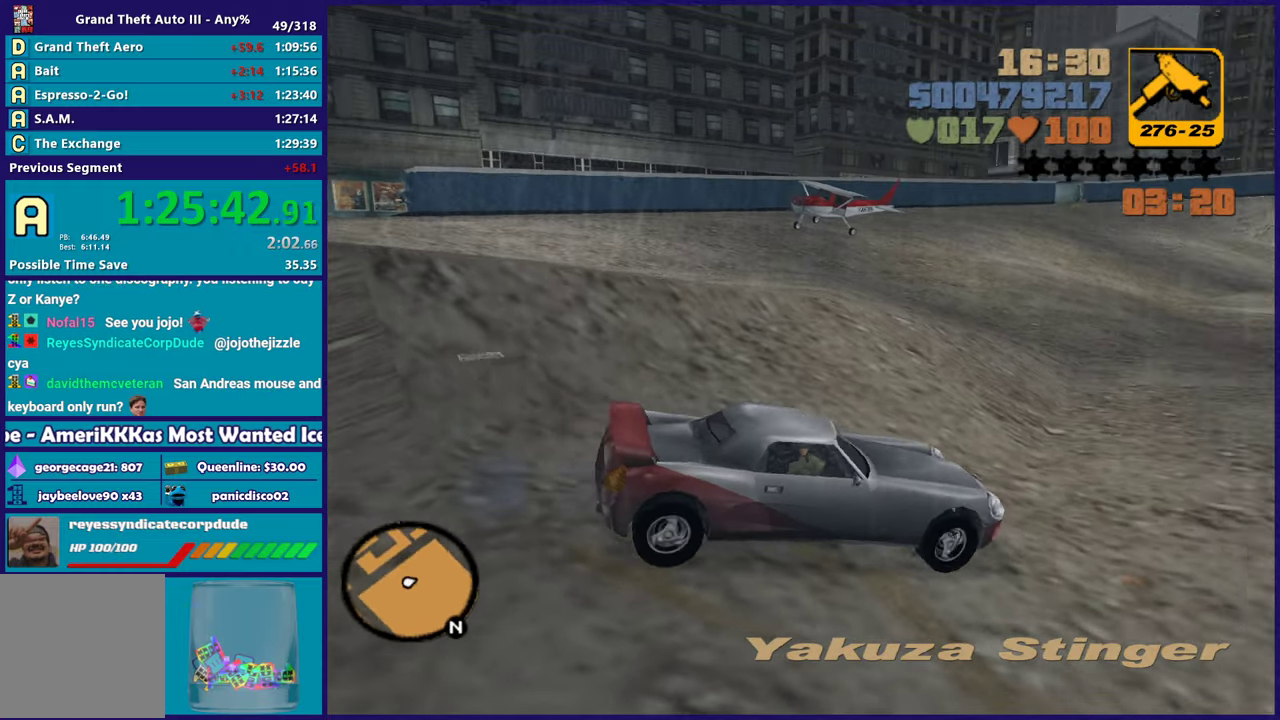
{"buttons": ["R2"], "left_stick": "left", "right_stick": "center", "events": []}
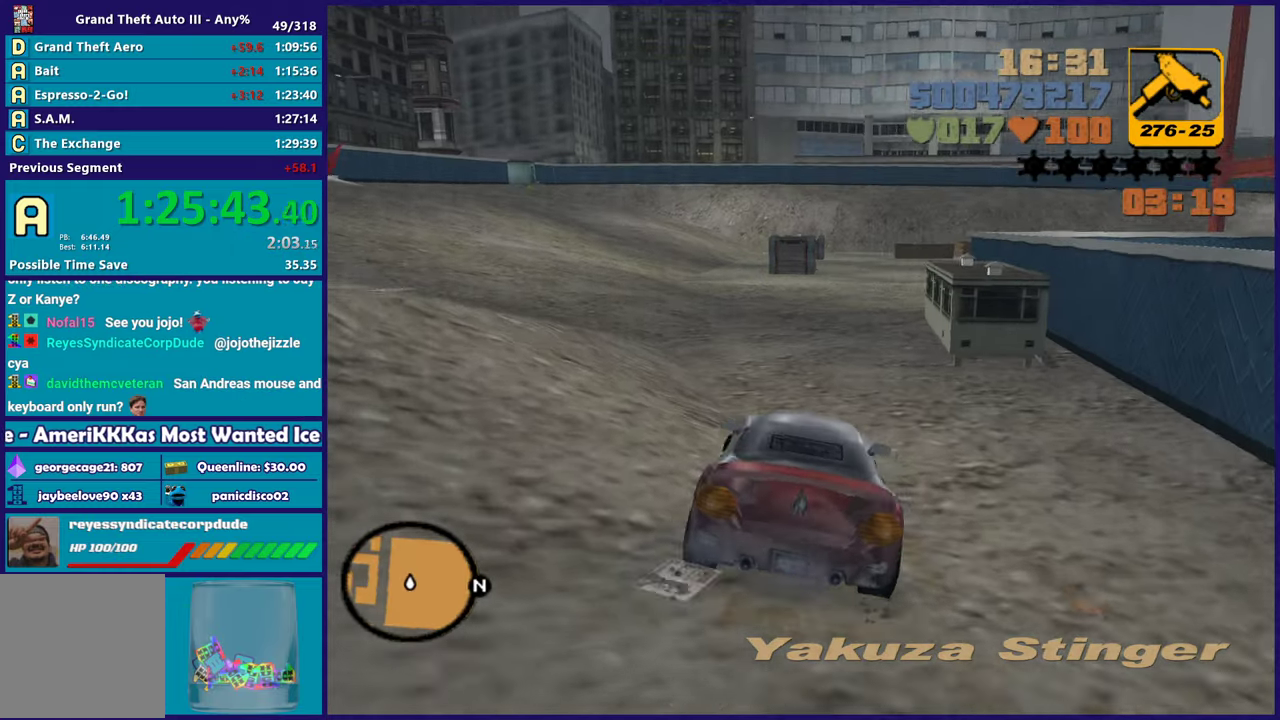
{"buttons": ["R2"], "left_stick": "left", "right_stick": "center", "events": []}
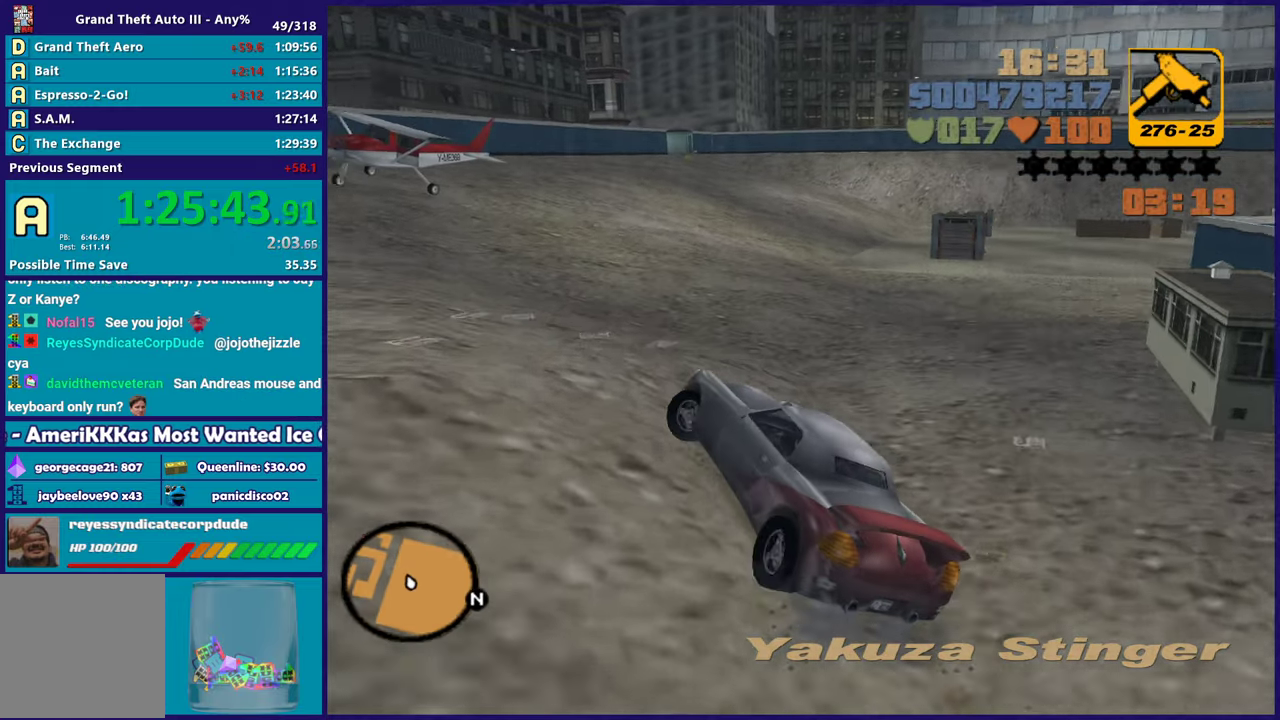
{"buttons": ["R2"], "left_stick": "left", "right_stick": "center", "events": [[33, "R2", "up"], [100, "R2", "down"], [300, "left_stick", "center"], [383, "left_stick", "left"]]}
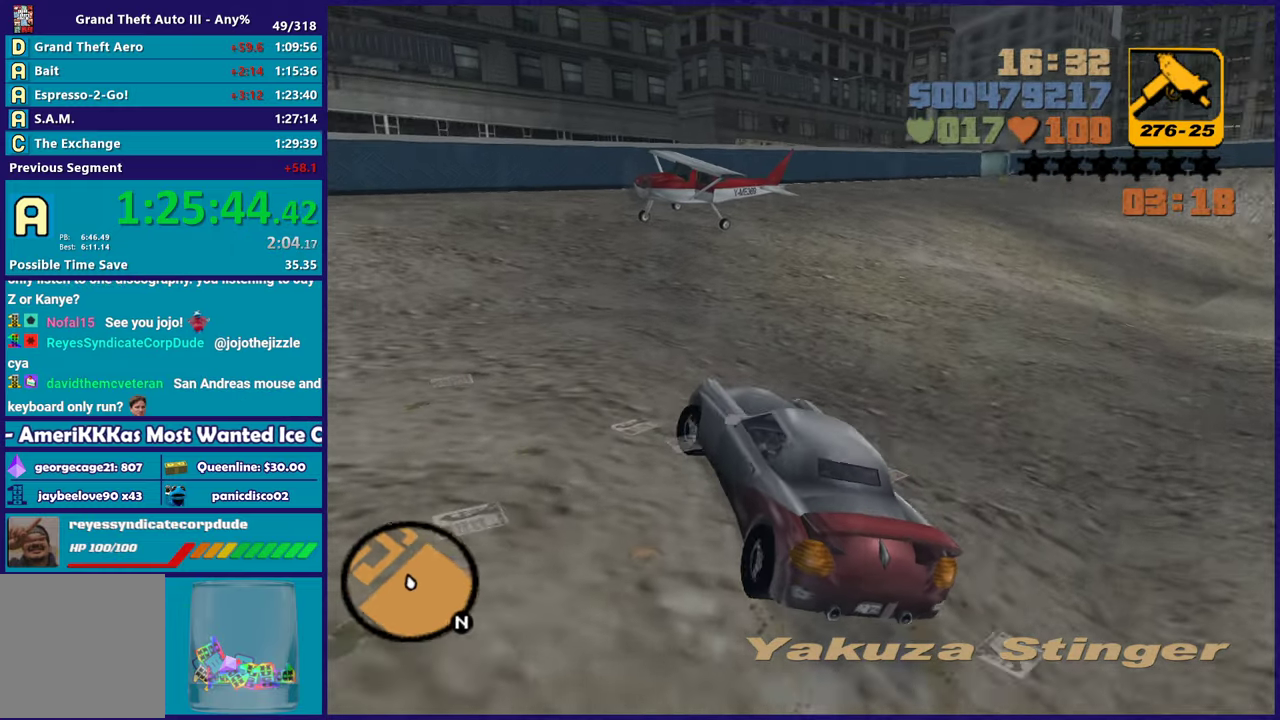
{"buttons": ["R2"], "left_stick": "left", "right_stick": "center", "events": []}
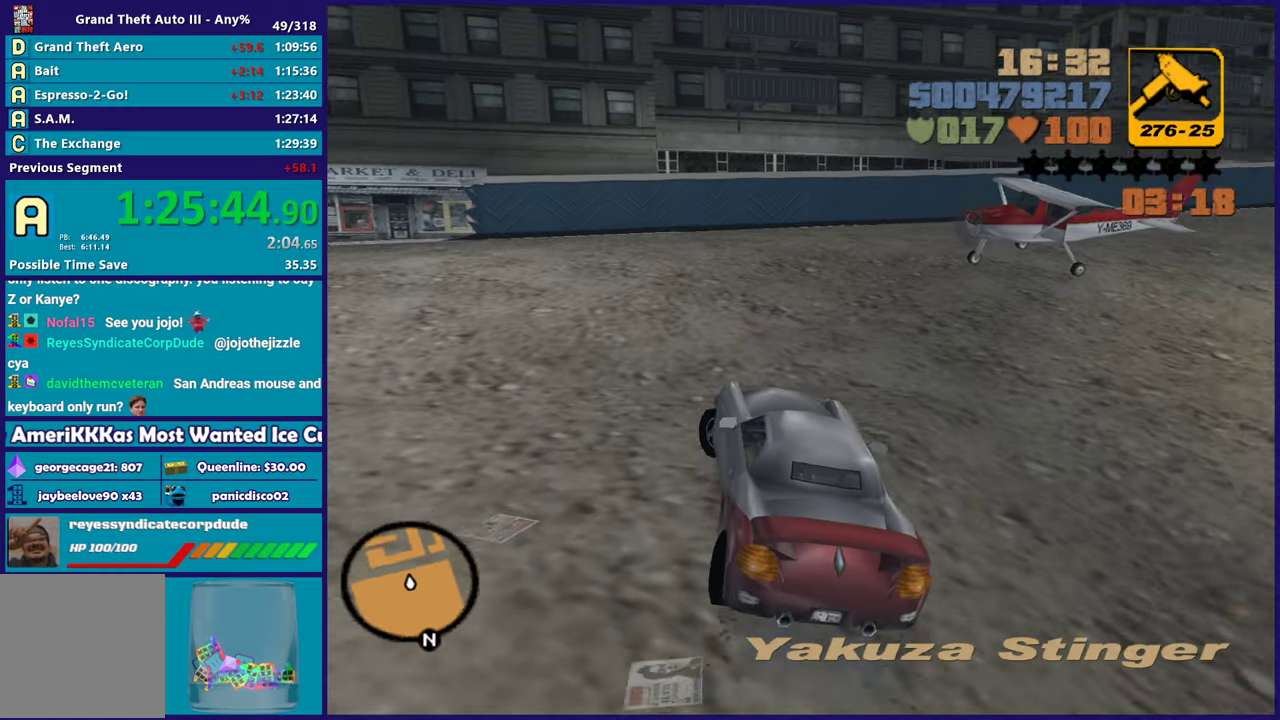
{"buttons": ["R2"], "left_stick": "up-left", "right_stick": "center", "events": [[450, "left_stick", "up-left"]]}
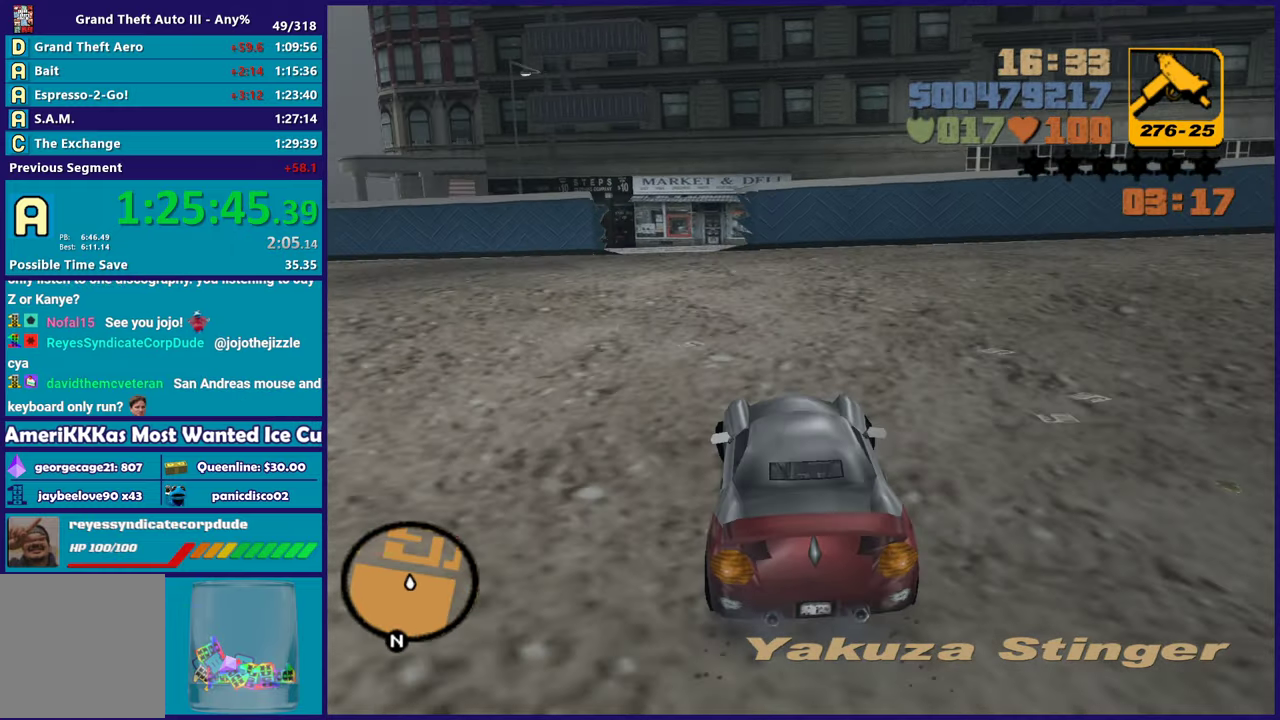
{"buttons": ["R2"], "left_stick": "right", "right_stick": "center", "events": [[150, "left_stick", "center"], [200, "left_stick", "left"], [400, "left_stick", "center"], [467, "left_stick", "right"]]}
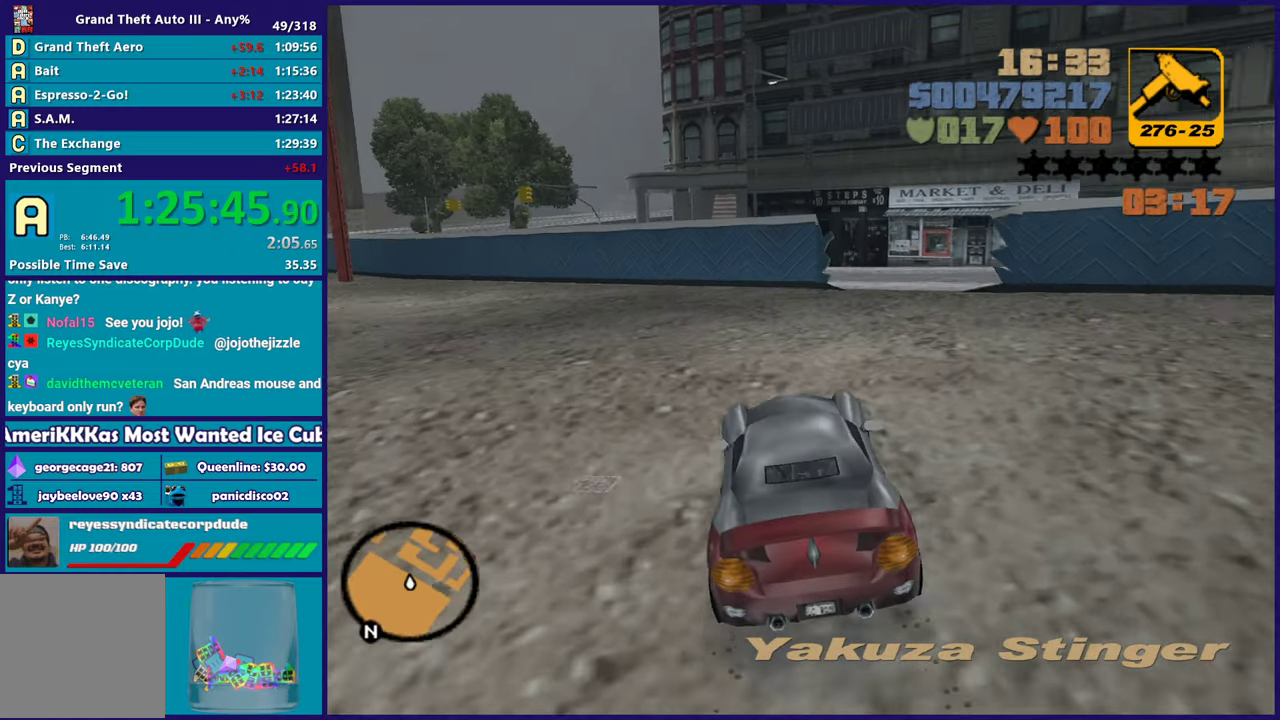
{"buttons": ["R2"], "left_stick": "right", "right_stick": "center", "events": [[150, "left_stick", "center"], [300, "left_stick", "down-right"], [350, "left_stick", "right"]]}
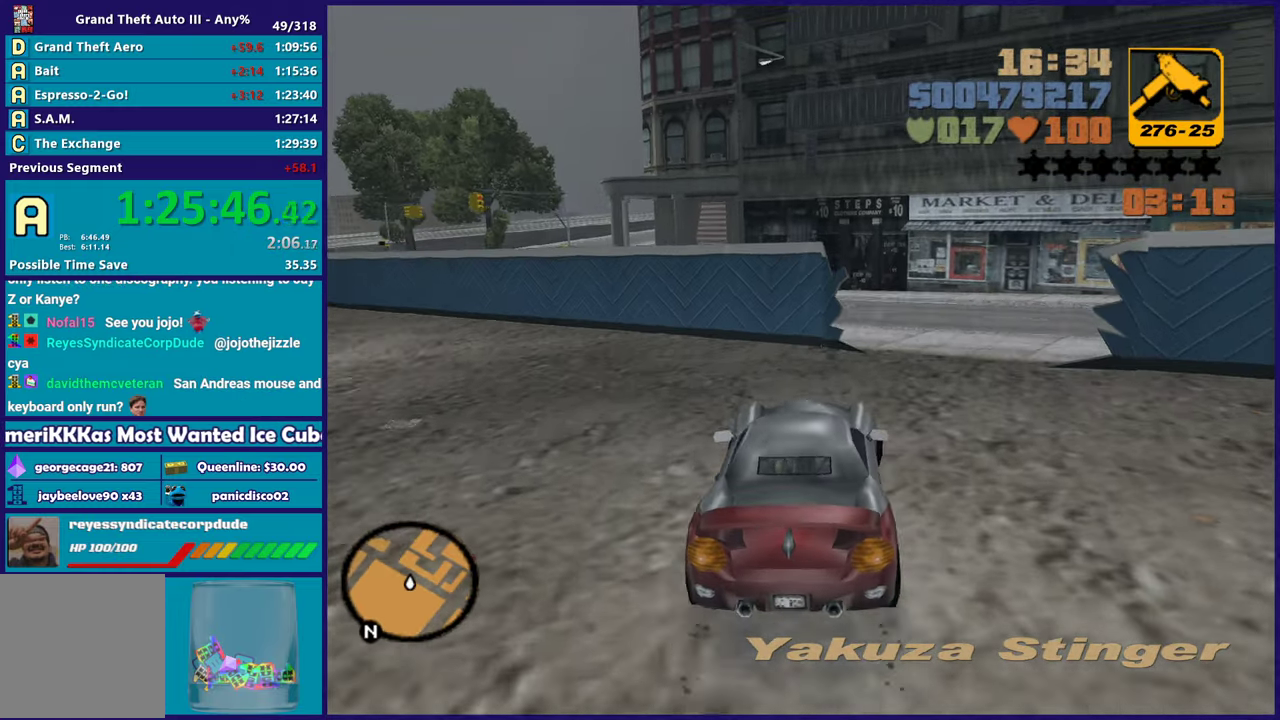
{"buttons": [], "left_stick": "right", "right_stick": "center", "events": [[83, "R2", "up"], [133, "A", "down"], [350, "A", "up"]]}
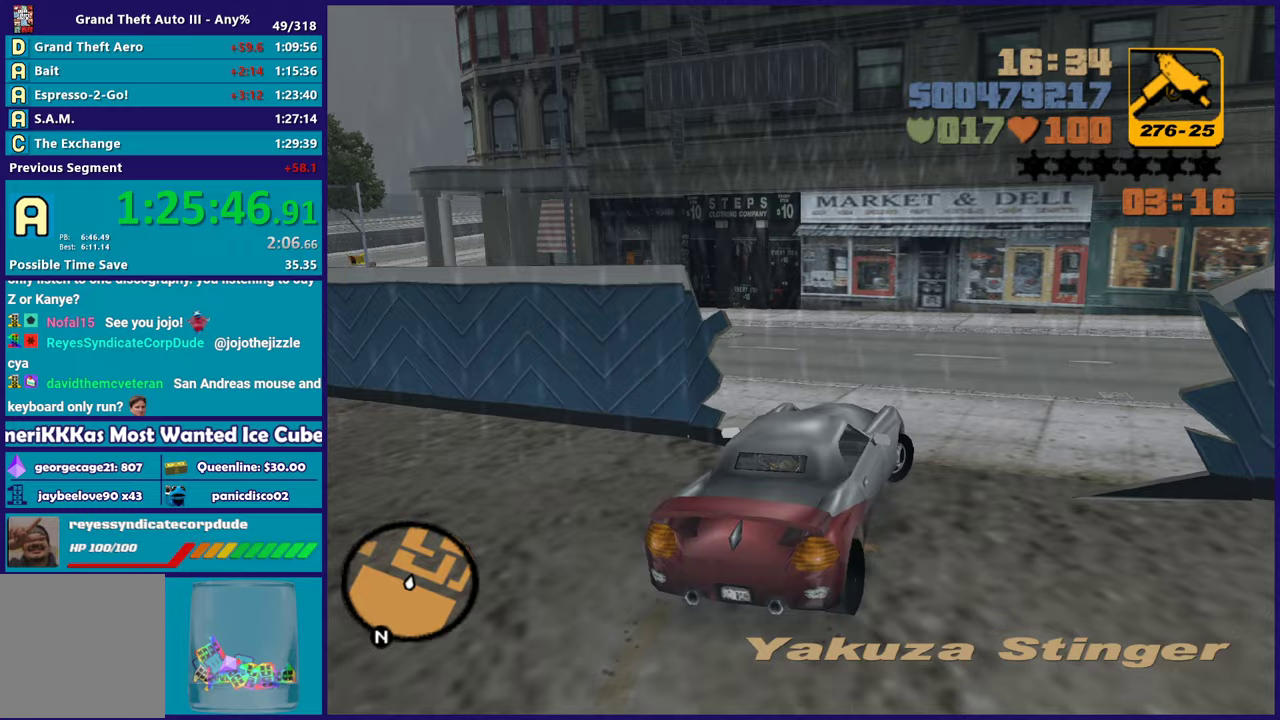
{"buttons": [], "left_stick": "right", "right_stick": "center", "events": [[167, "R2", "down"], [383, "R2", "up"]]}
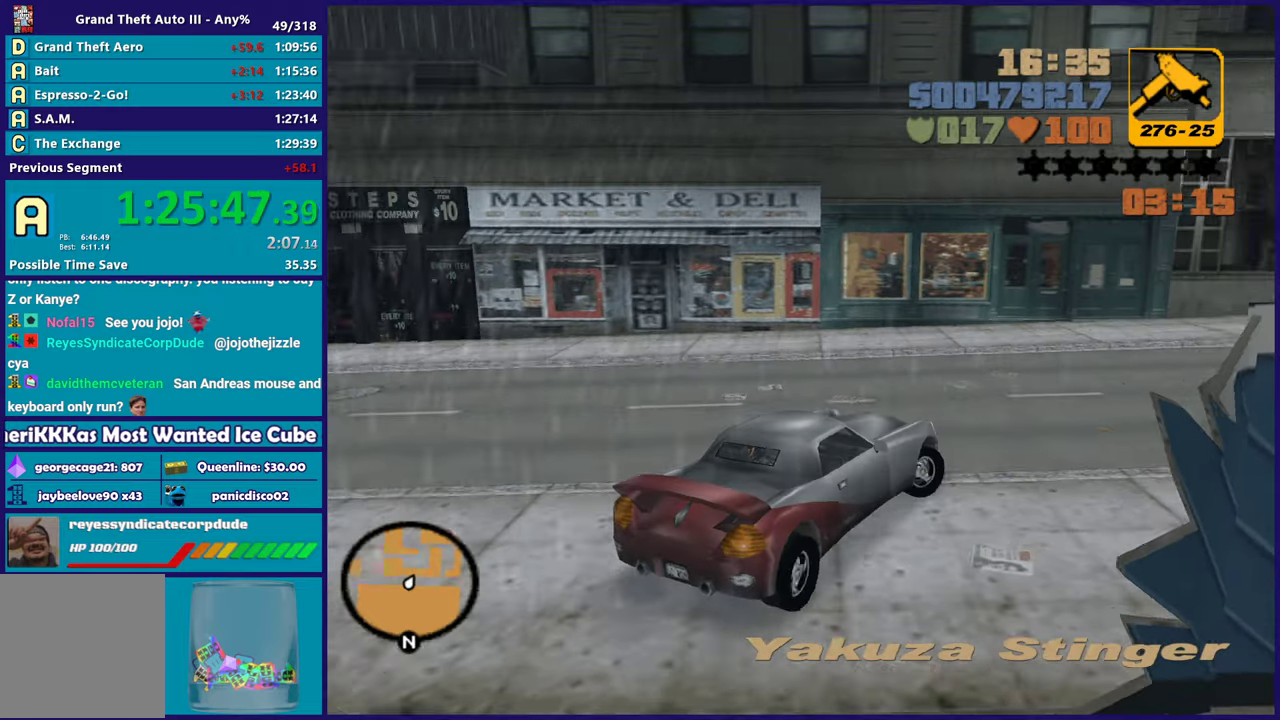
{"buttons": ["R2"], "left_stick": "center", "right_stick": "center", "events": [[133, "R2", "down"], [417, "left_stick", "center"]]}
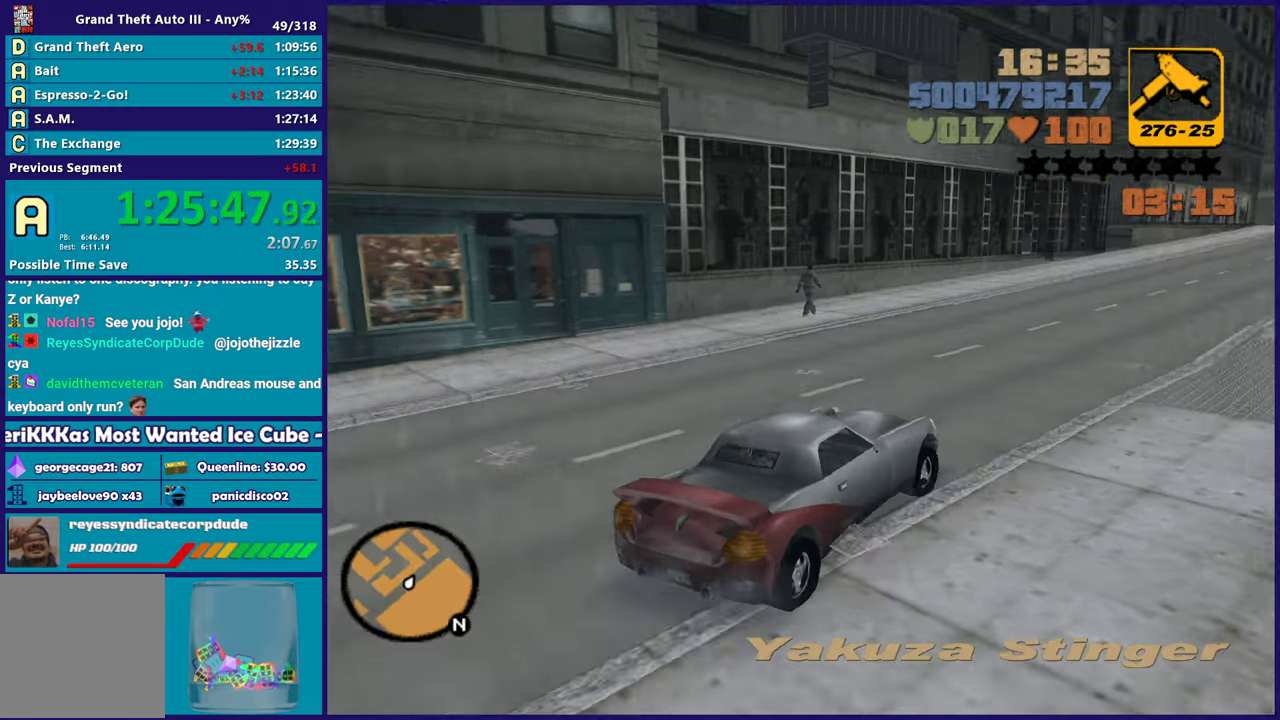
{"buttons": ["R2"], "left_stick": "center", "right_stick": "center", "events": [[150, "left_stick", "right"], [250, "left_stick", "center"], [300, "left_stick", "left"], [350, "left_stick", "center"]]}
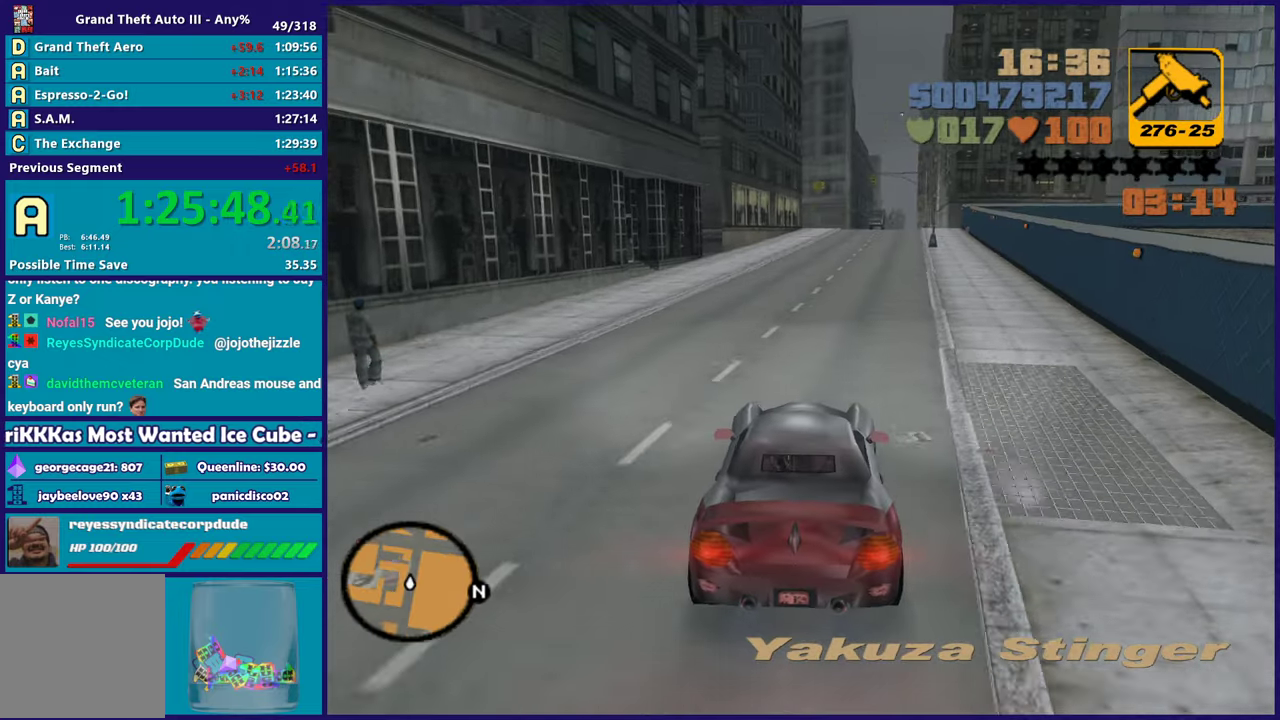
{"buttons": ["R2"], "left_stick": "up", "right_stick": "center", "events": [[117, "left_stick", "up-right"], [167, "left_stick", "up"], [233, "left_stick", "center"], [317, "left_stick", "down-right"], [450, "left_stick", "up"]]}
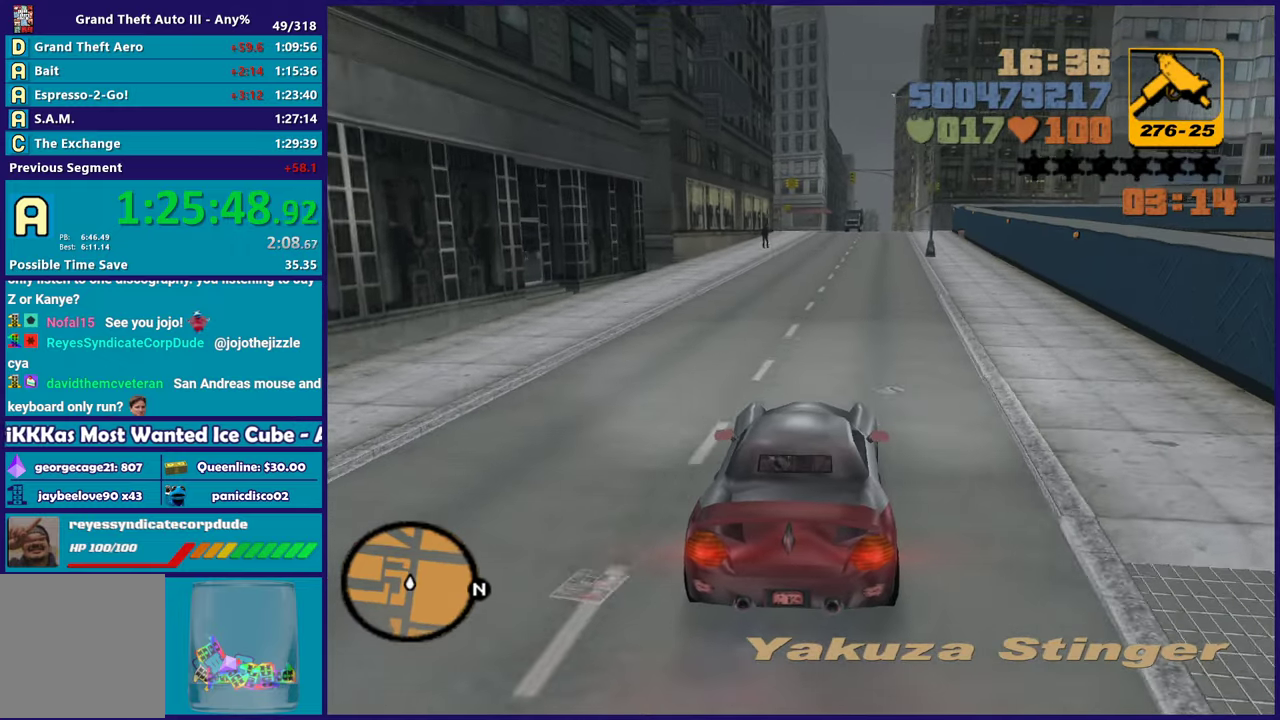
{"buttons": ["R2"], "left_stick": "up-left", "right_stick": "center", "events": [[17, "left_stick", "up-left"], [83, "left_stick", "down-right"], [217, "left_stick", "up-left"], [350, "left_stick", "down-right"], [483, "left_stick", "up-left"]]}
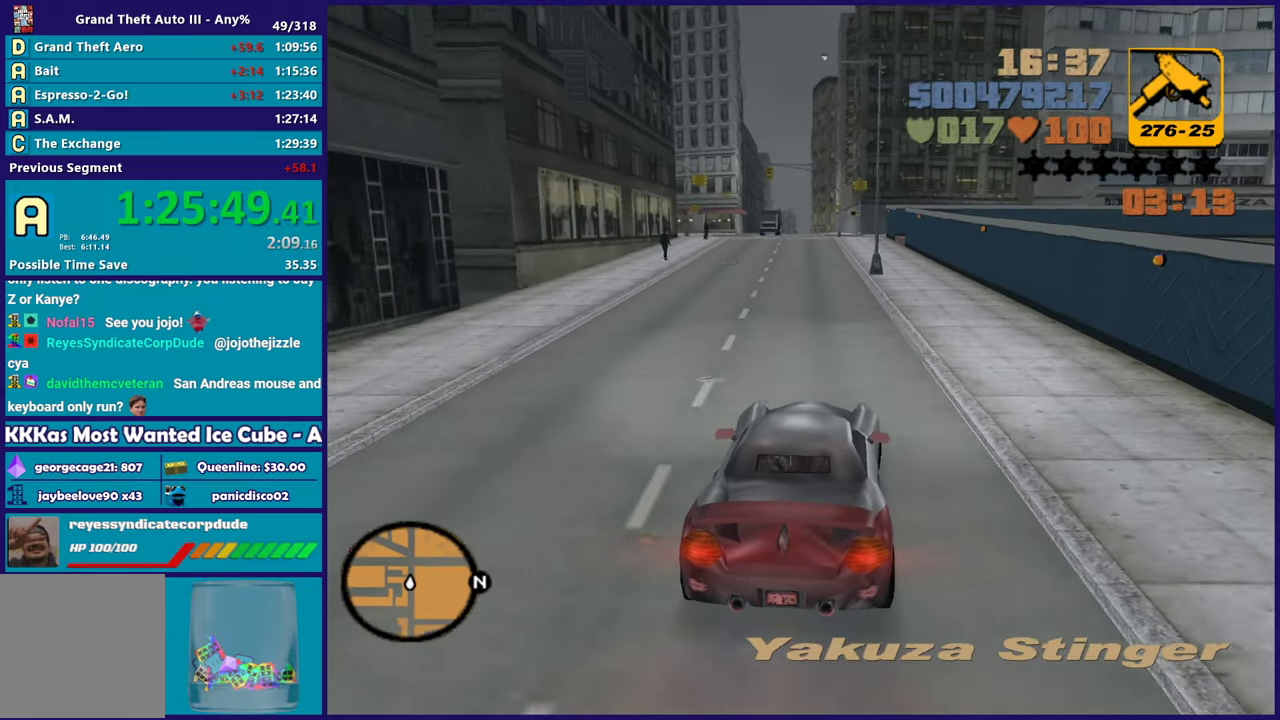
{"buttons": ["R2"], "left_stick": "right", "right_stick": "center", "events": [[133, "left_stick", "up-right"], [250, "left_stick", "up-left"], [383, "left_stick", "right"]]}
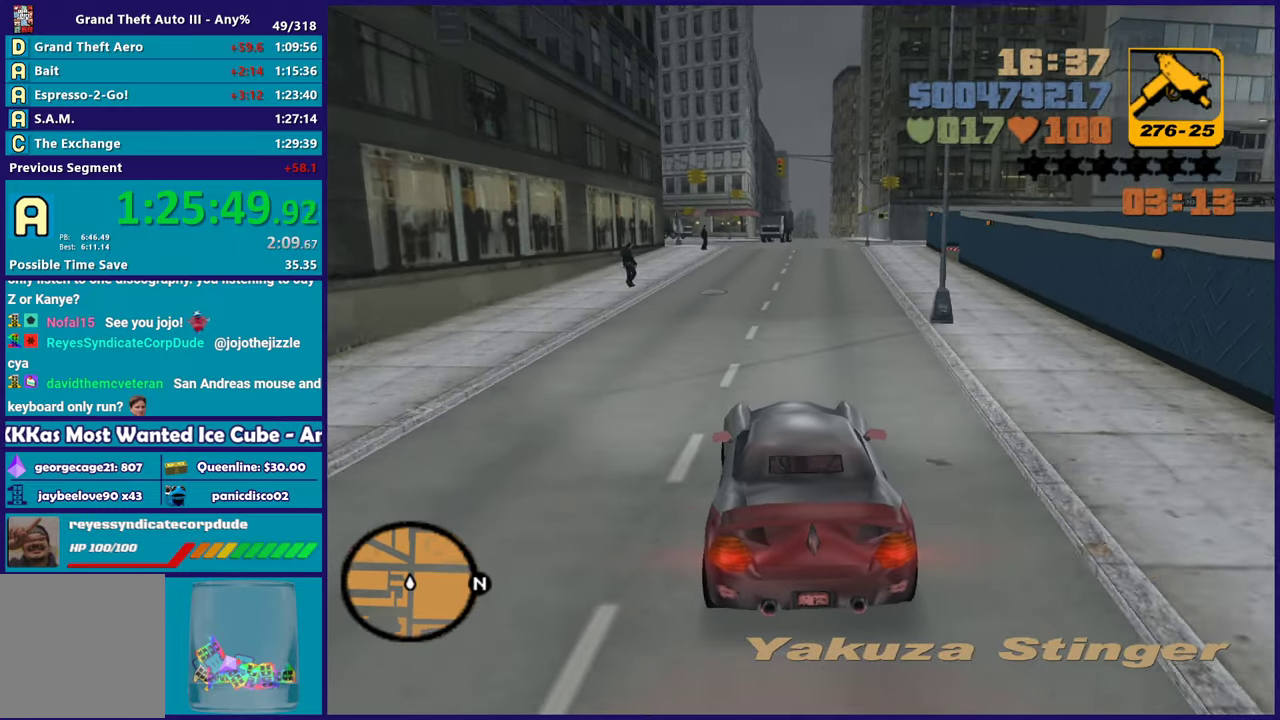
{"buttons": ["R2"], "left_stick": "up-left", "right_stick": "center", "events": [[83, "left_stick", "left"], [217, "left_stick", "right"], [433, "left_stick", "up-left"]]}